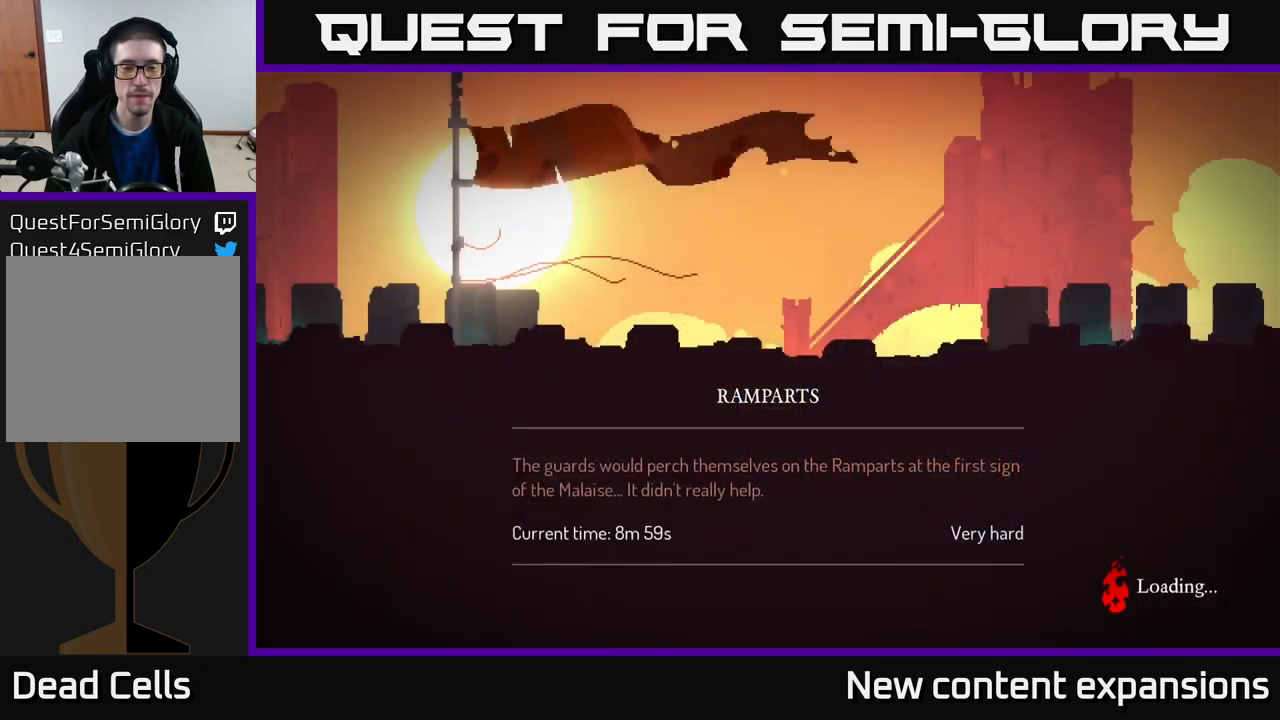
Gameplay with a controller (Xbox layout); each line is a JSON object with the inputs held at the frame after it. "events" lists button and stick changes between this image and that frame as [ms after this image, input, new state], when the widget could be followed in between.
{"buttons": ["B"], "left_stick": "center", "right_stick": "center", "events": [[67, "left_stick", "center"], [67, "right_stick", "center"], [183, "A", "down"], [250, "A", "up"], [500, "B", "down"]]}
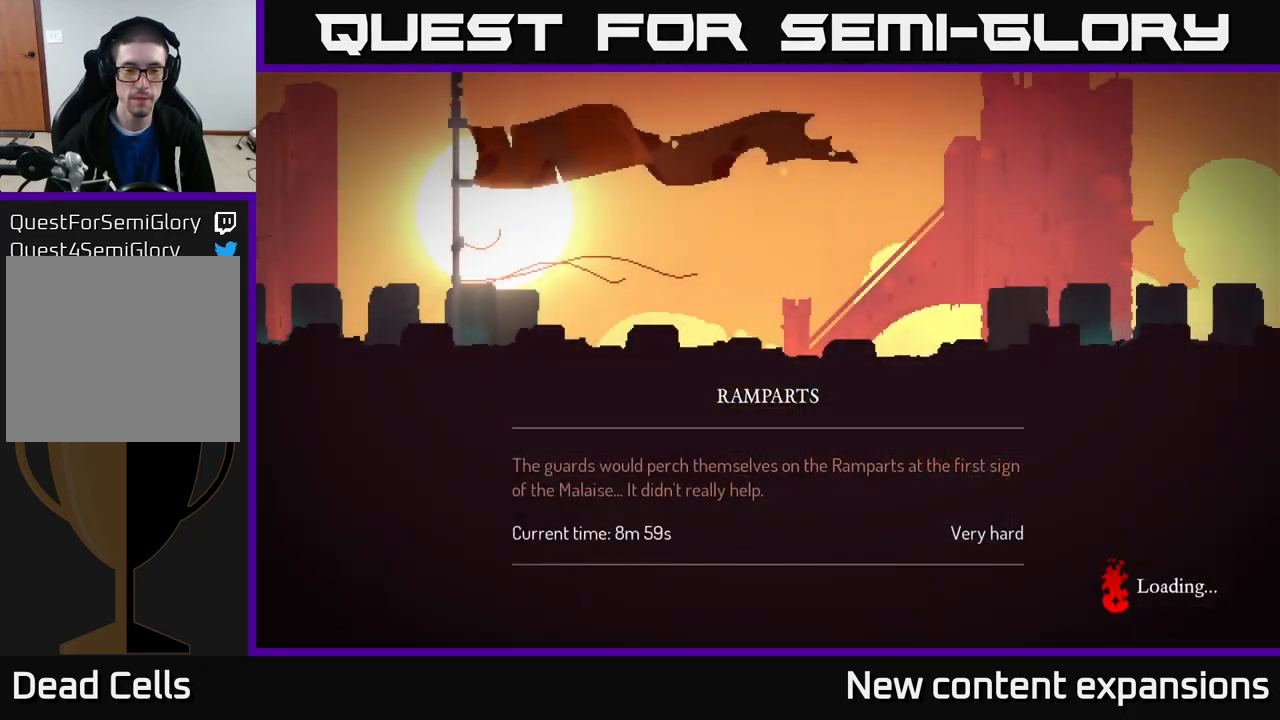
{"buttons": [], "left_stick": "center", "right_stick": "center", "events": [[117, "B", "up"], [200, "B", "down"], [300, "B", "up"], [367, "B", "down"], [467, "B", "up"]]}
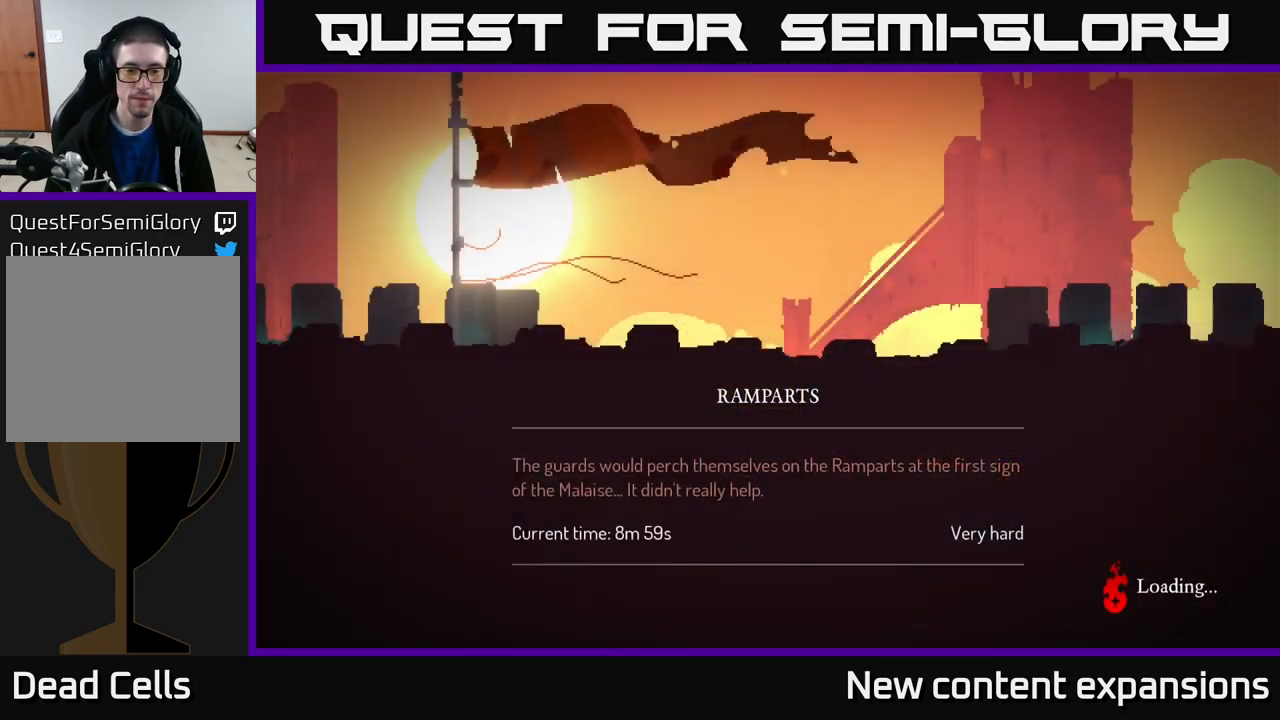
{"buttons": [], "left_stick": "center", "right_stick": "center", "events": [[50, "B", "down"], [167, "B", "up"]]}
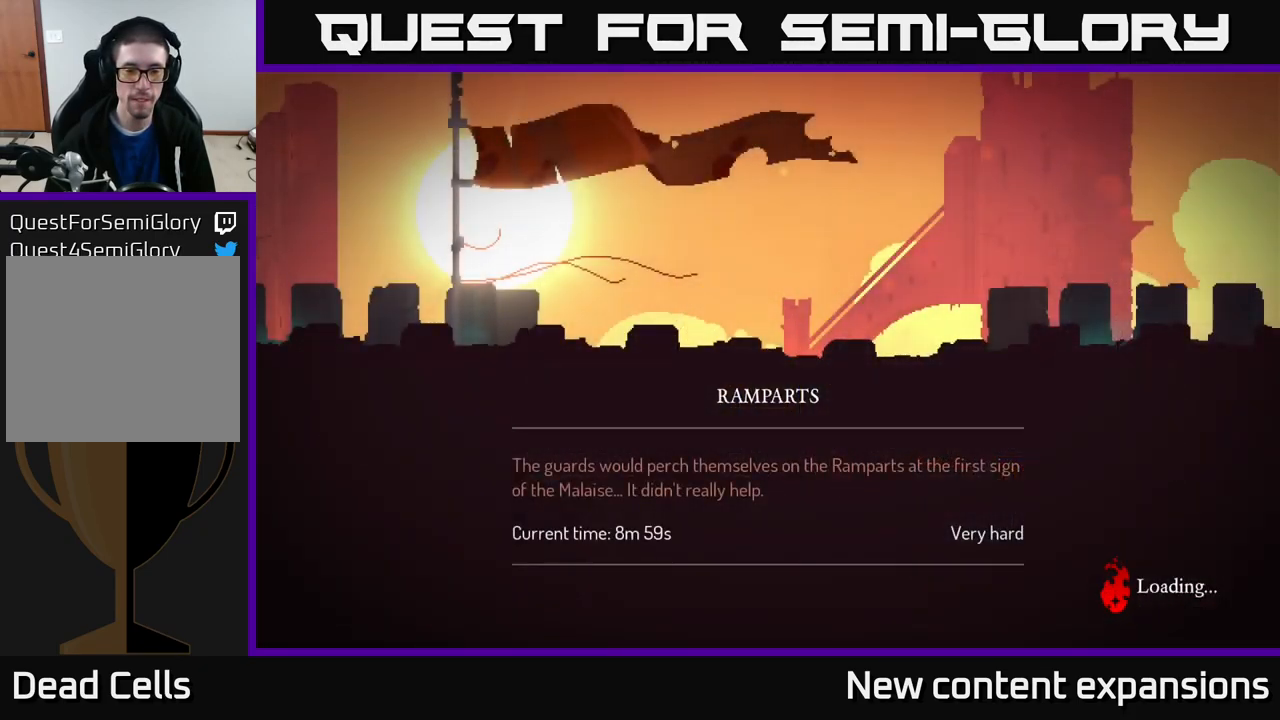
{"buttons": [], "left_stick": "center", "right_stick": "center", "events": []}
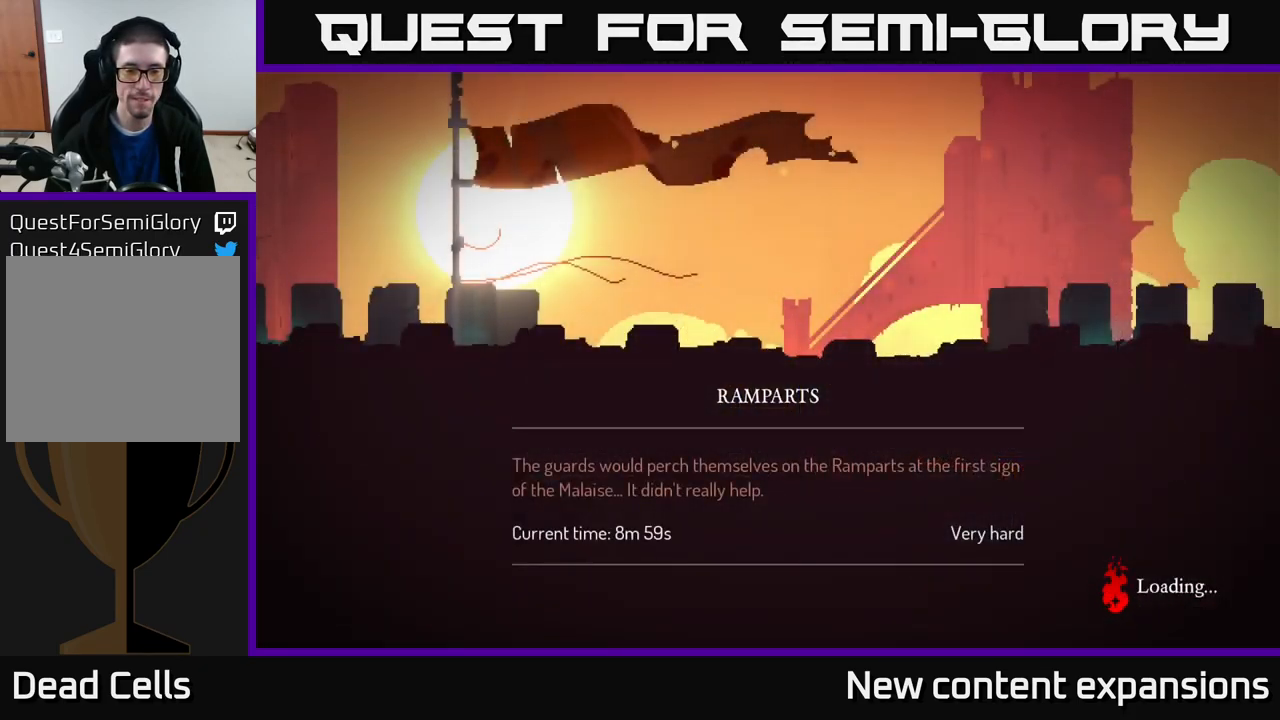
{"buttons": [], "left_stick": "center", "right_stick": "center", "events": []}
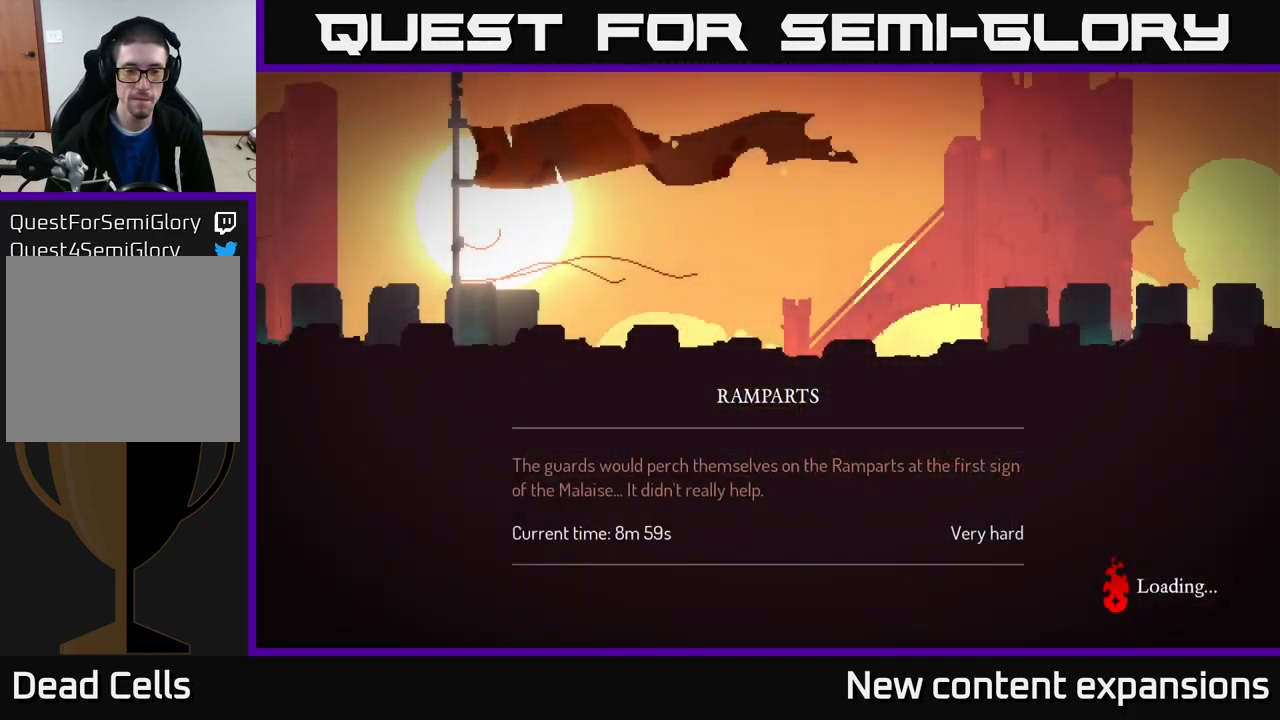
{"buttons": ["B"], "left_stick": "right", "right_stick": "center", "events": [[34, "B", "down"], [134, "B", "up"], [217, "B", "down"], [317, "B", "up"], [434, "B", "down"], [484, "left_stick", "right"]]}
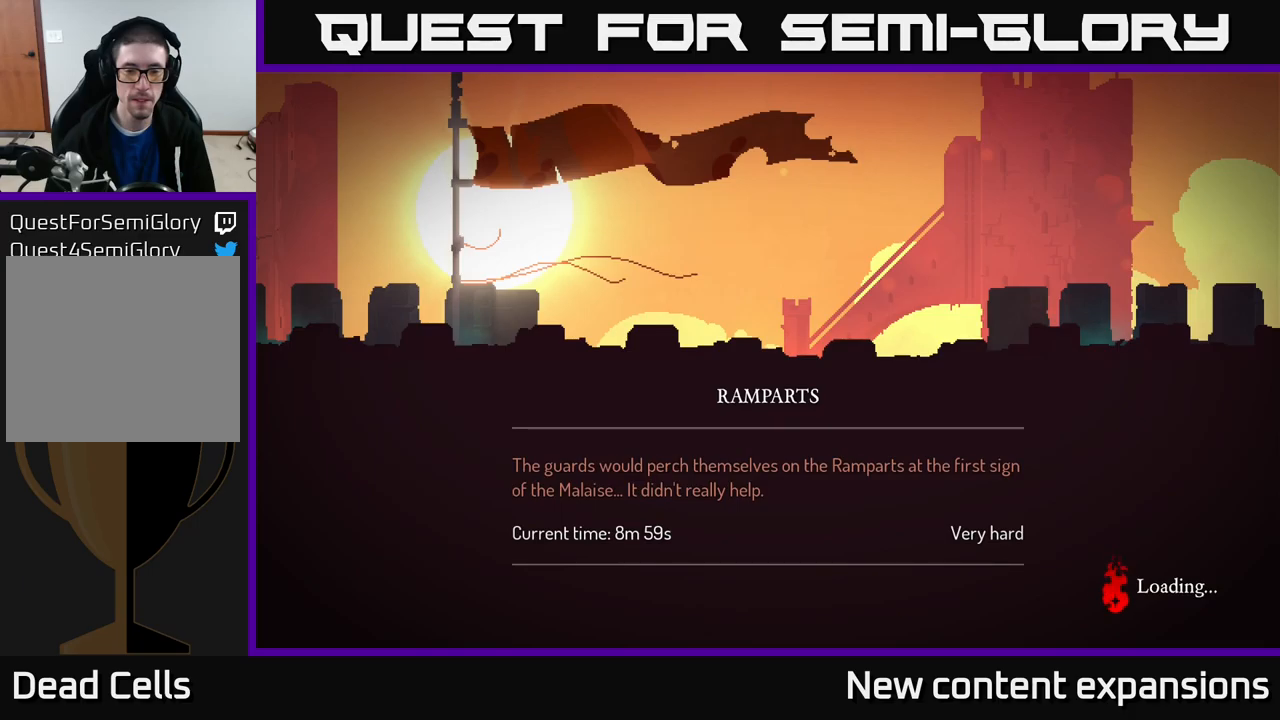
{"buttons": ["A"], "left_stick": "right", "right_stick": "center", "events": [[50, "B", "up"], [417, "A", "down"]]}
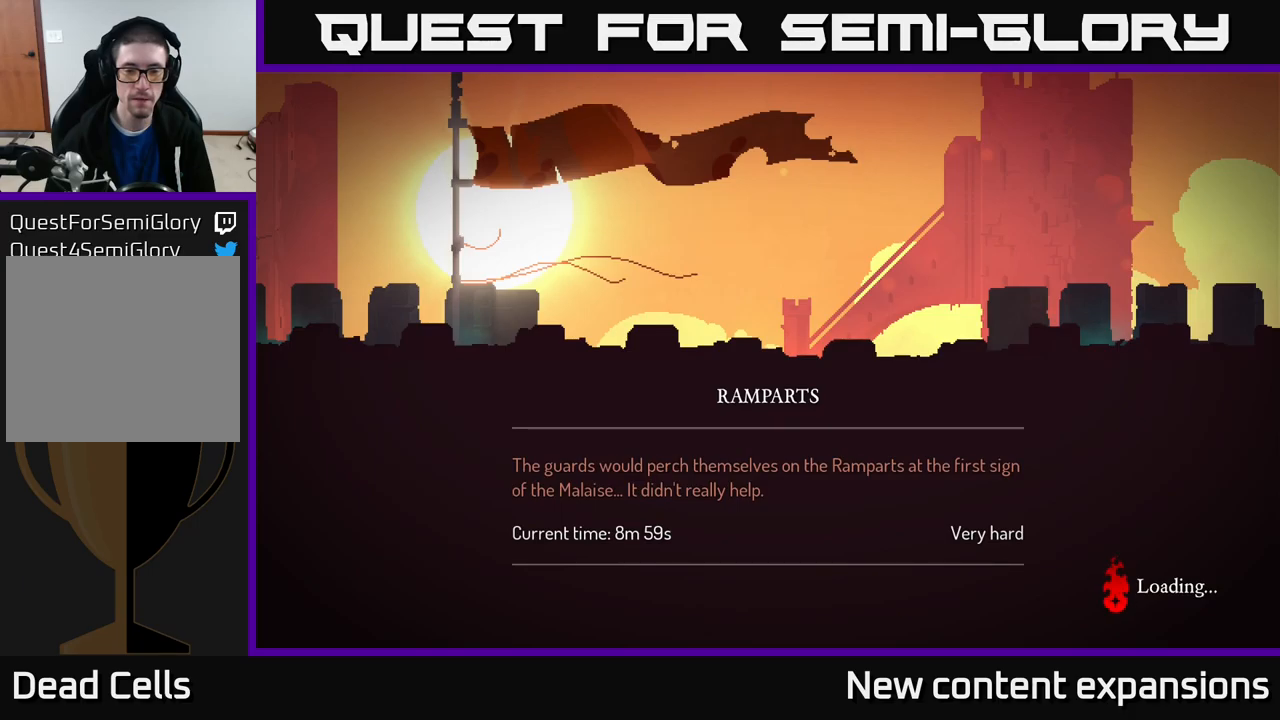
{"buttons": [], "left_stick": "right", "right_stick": "center", "events": [[50, "A", "up"], [150, "A", "down"], [234, "A", "up"]]}
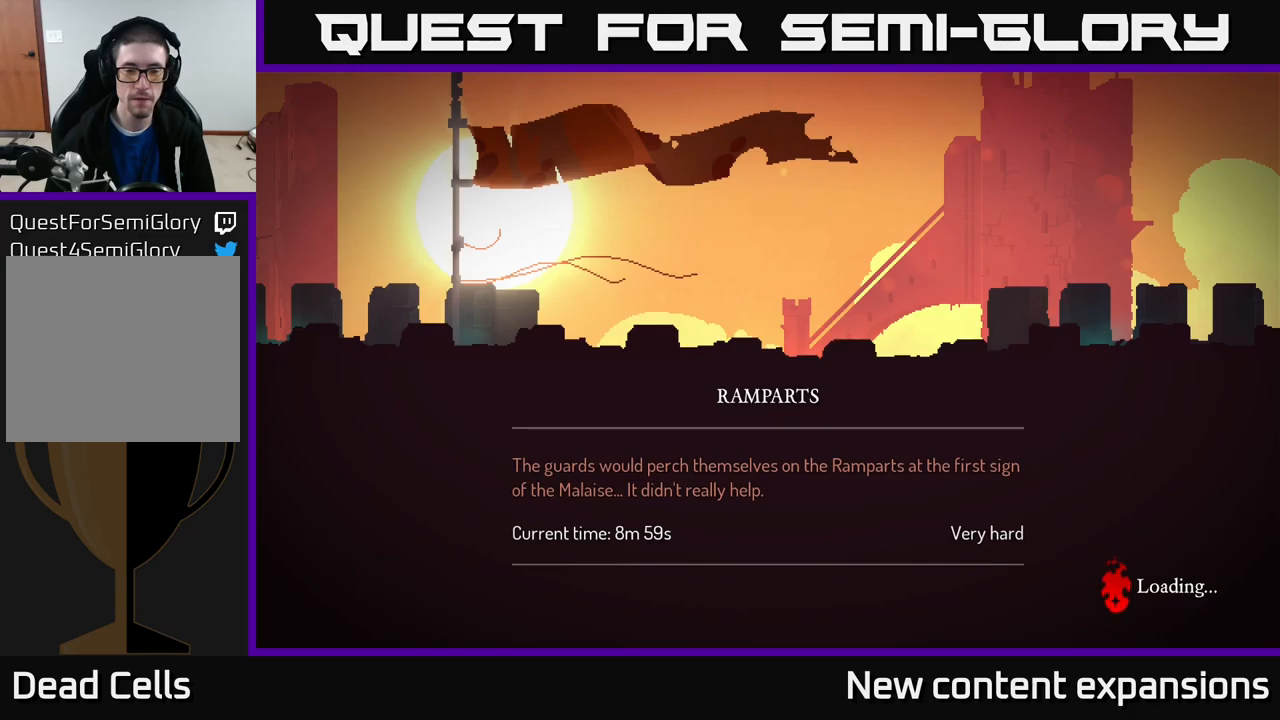
{"buttons": ["B"], "left_stick": "right", "right_stick": "center", "events": [[34, "B", "down"], [134, "B", "up"], [217, "B", "down"], [350, "B", "up"], [450, "B", "down"]]}
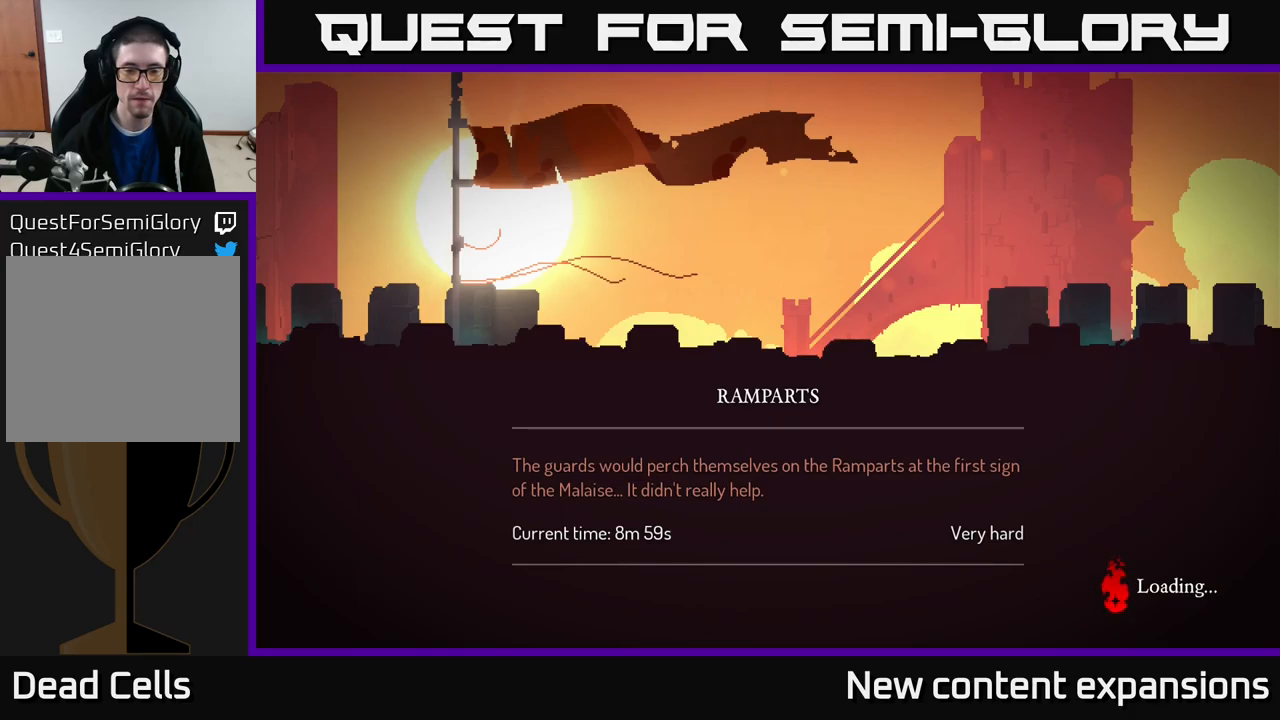
{"buttons": ["A"], "left_stick": "right", "right_stick": "center", "events": [[67, "B", "up"], [484, "A", "down"]]}
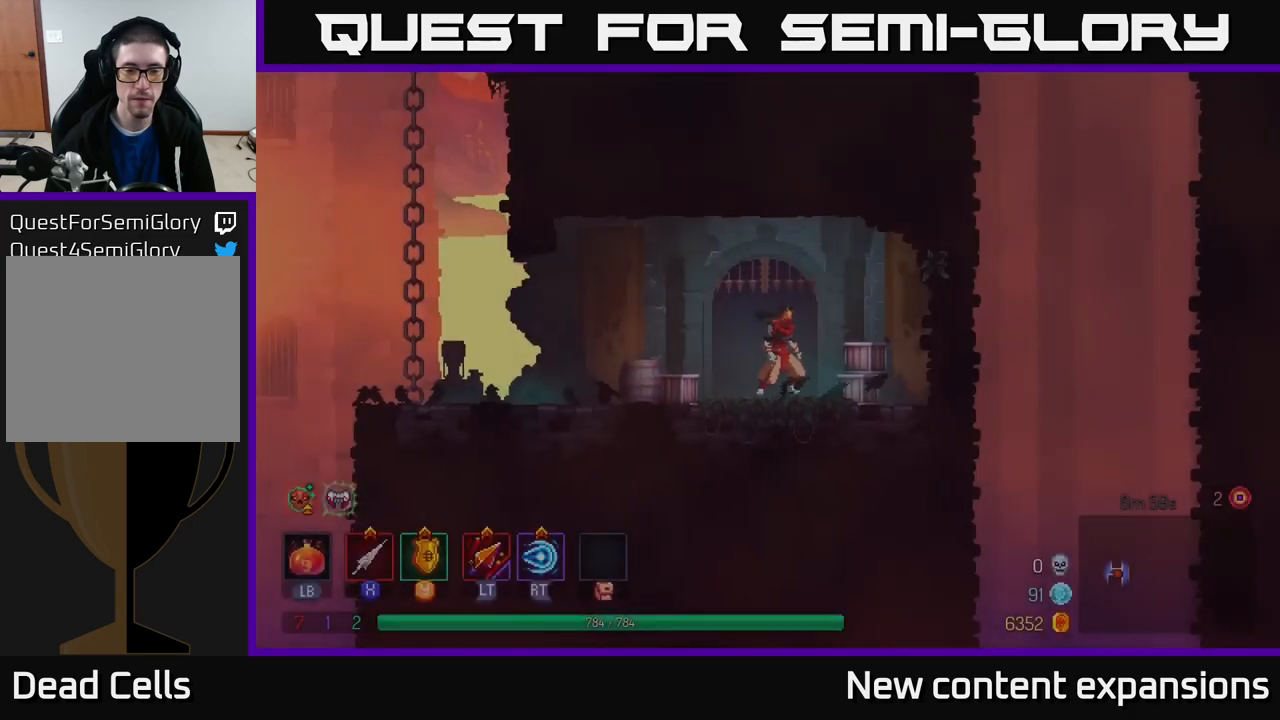
{"buttons": [], "left_stick": "left", "right_stick": "center", "events": [[84, "A", "up"], [384, "left_stick", "left"]]}
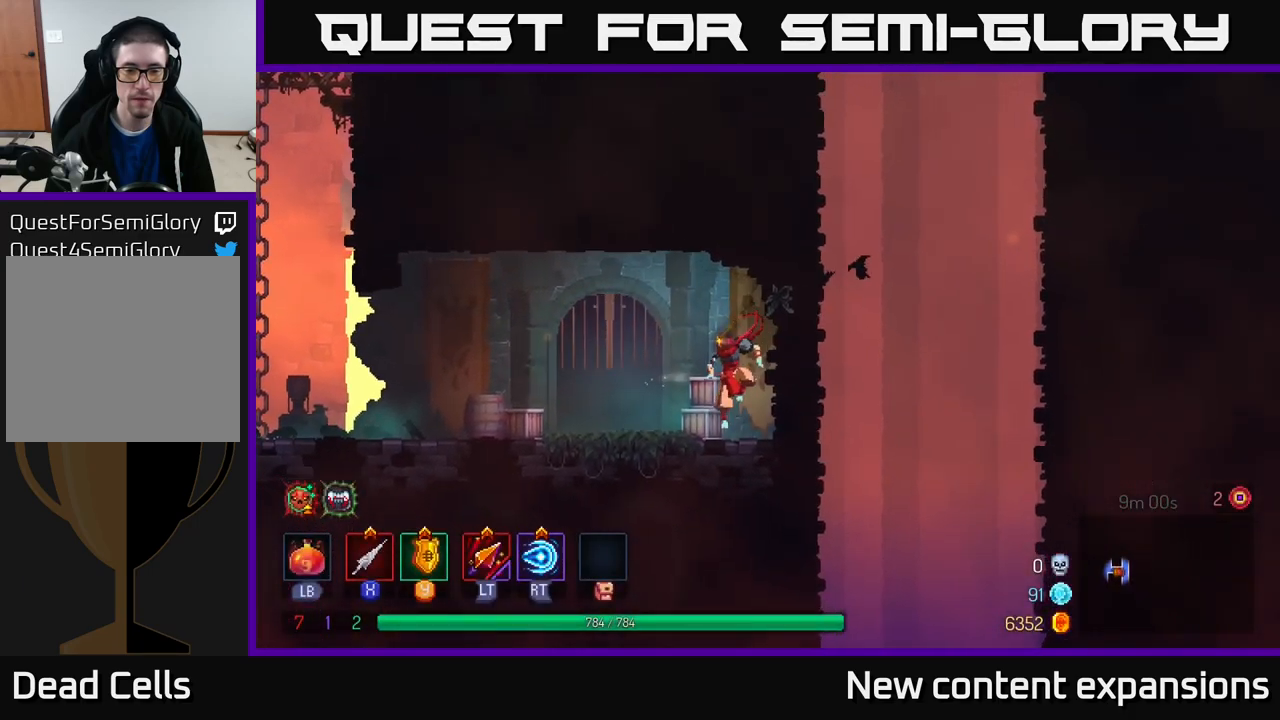
{"buttons": [], "left_stick": "left", "right_stick": "center", "events": [[200, "B", "down"], [400, "B", "up"]]}
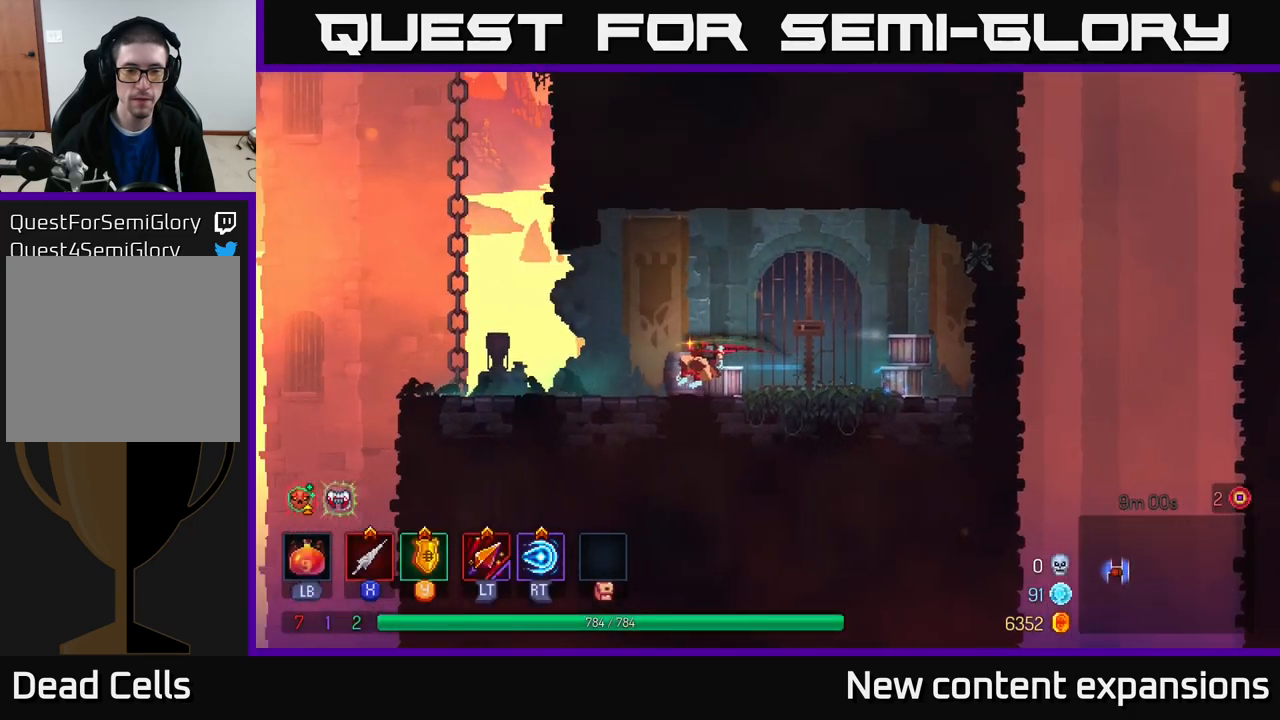
{"buttons": [], "left_stick": "up-left", "right_stick": "center", "events": [[250, "A", "down"], [434, "A", "up"], [500, "left_stick", "up-left"]]}
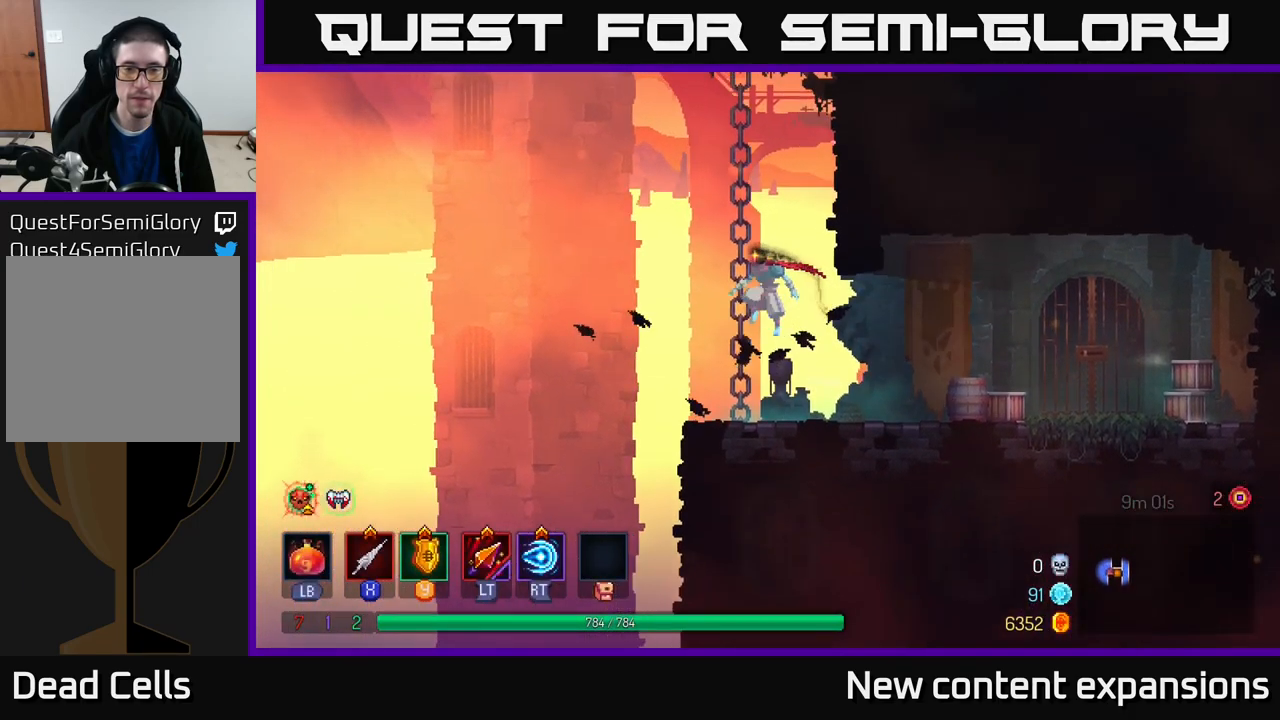
{"buttons": ["A"], "left_stick": "up-right", "right_stick": "center", "events": [[100, "left_stick", "up"], [317, "A", "down"], [334, "left_stick", "up-right"]]}
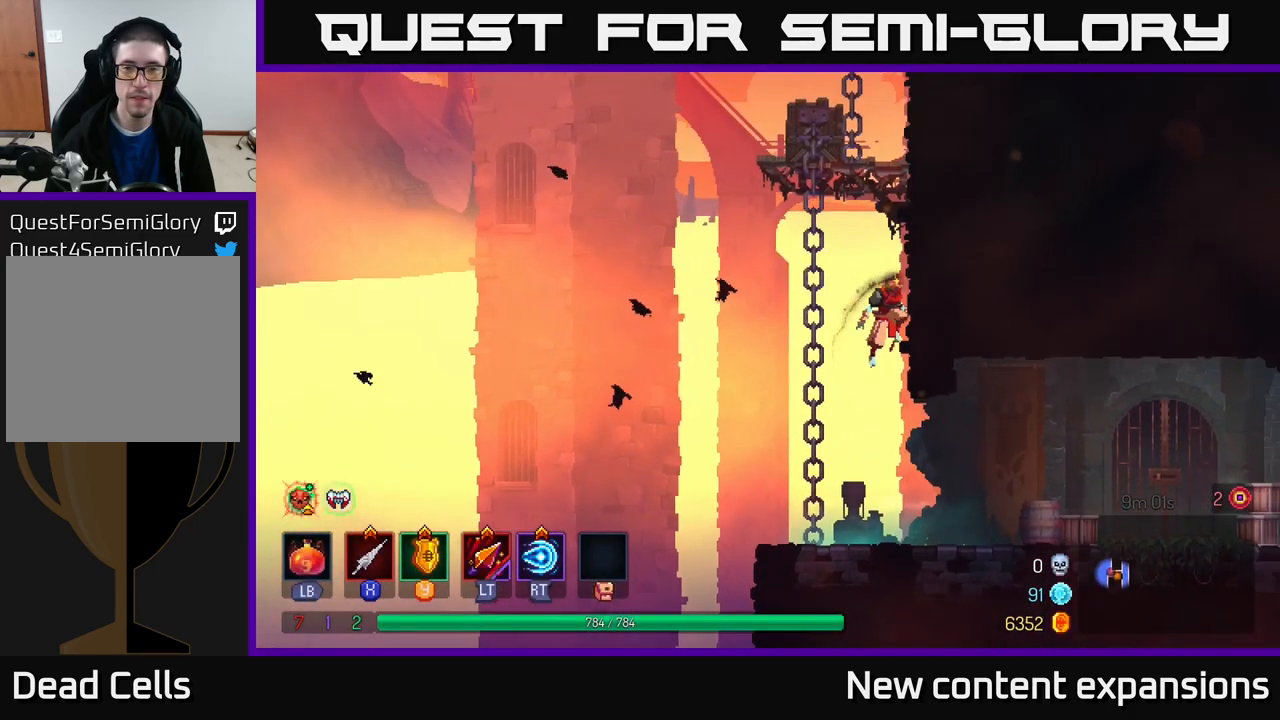
{"buttons": ["A"], "left_stick": "up-right", "right_stick": "center", "events": [[17, "A", "up"], [434, "A", "down"]]}
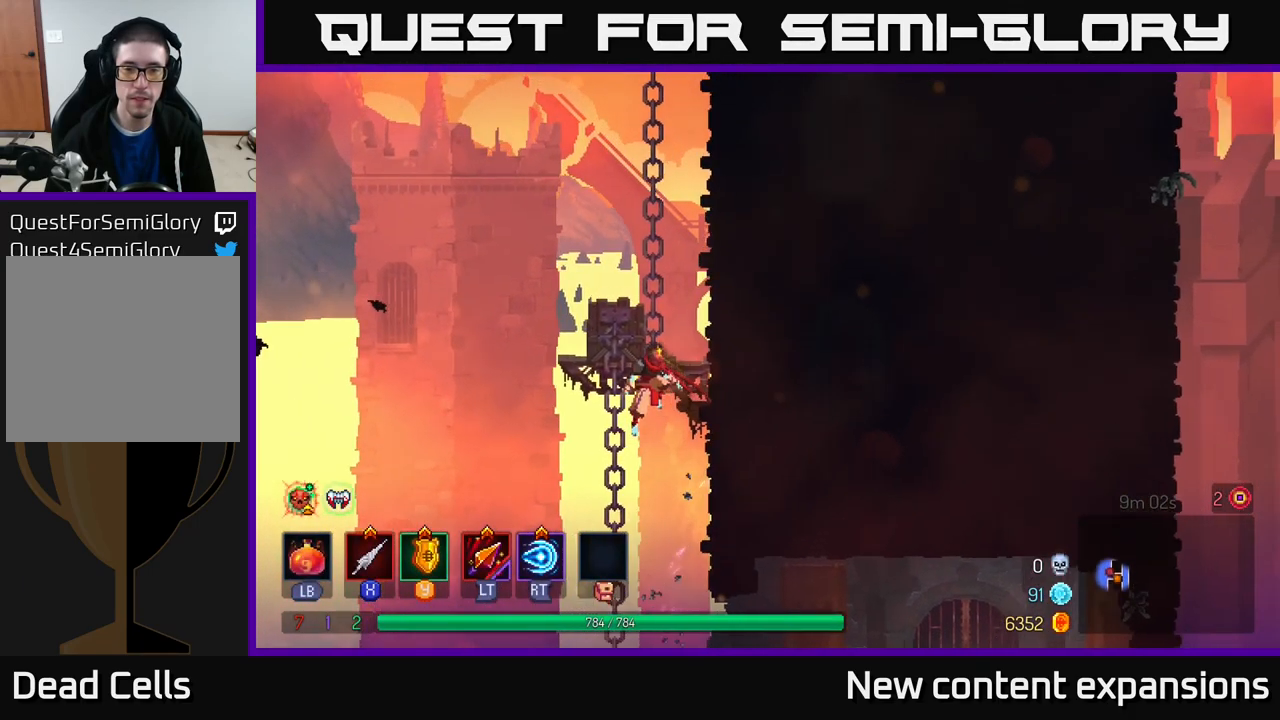
{"buttons": ["A"], "left_stick": "up-right", "right_stick": "center", "events": [[101, "A", "up"], [417, "A", "down"]]}
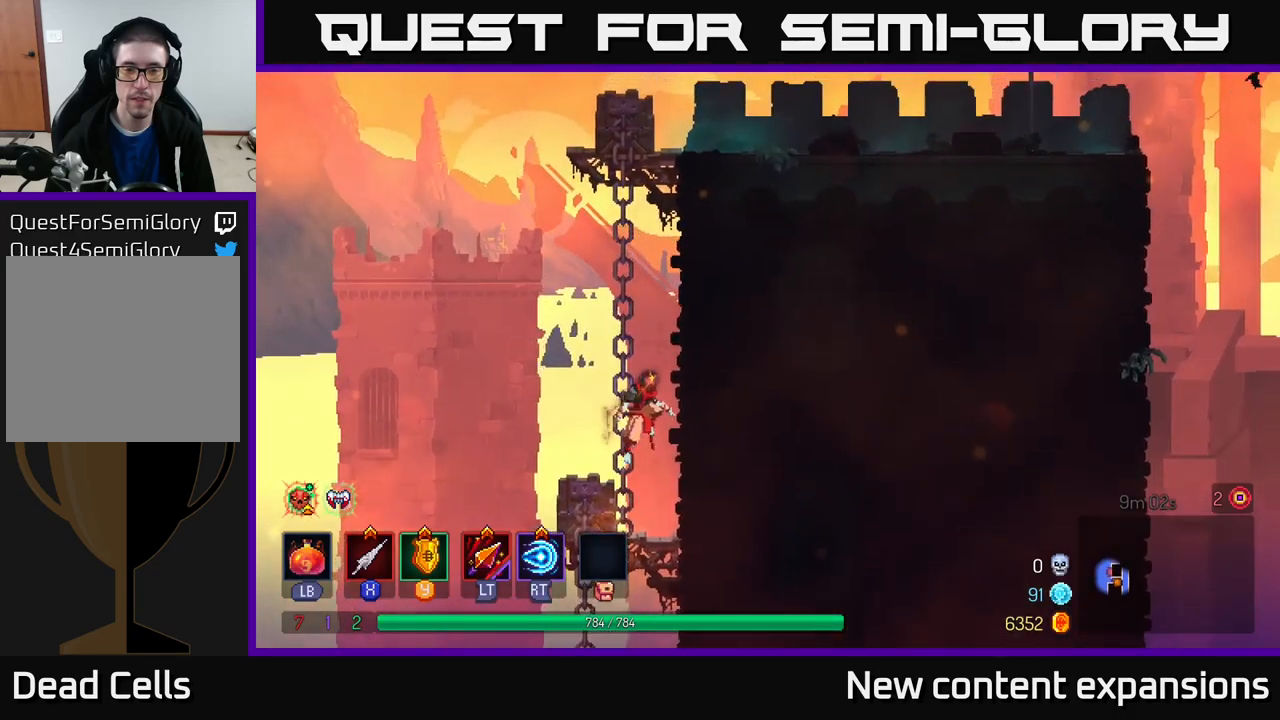
{"buttons": [], "left_stick": "up-right", "right_stick": "center", "events": [[116, "A", "up"]]}
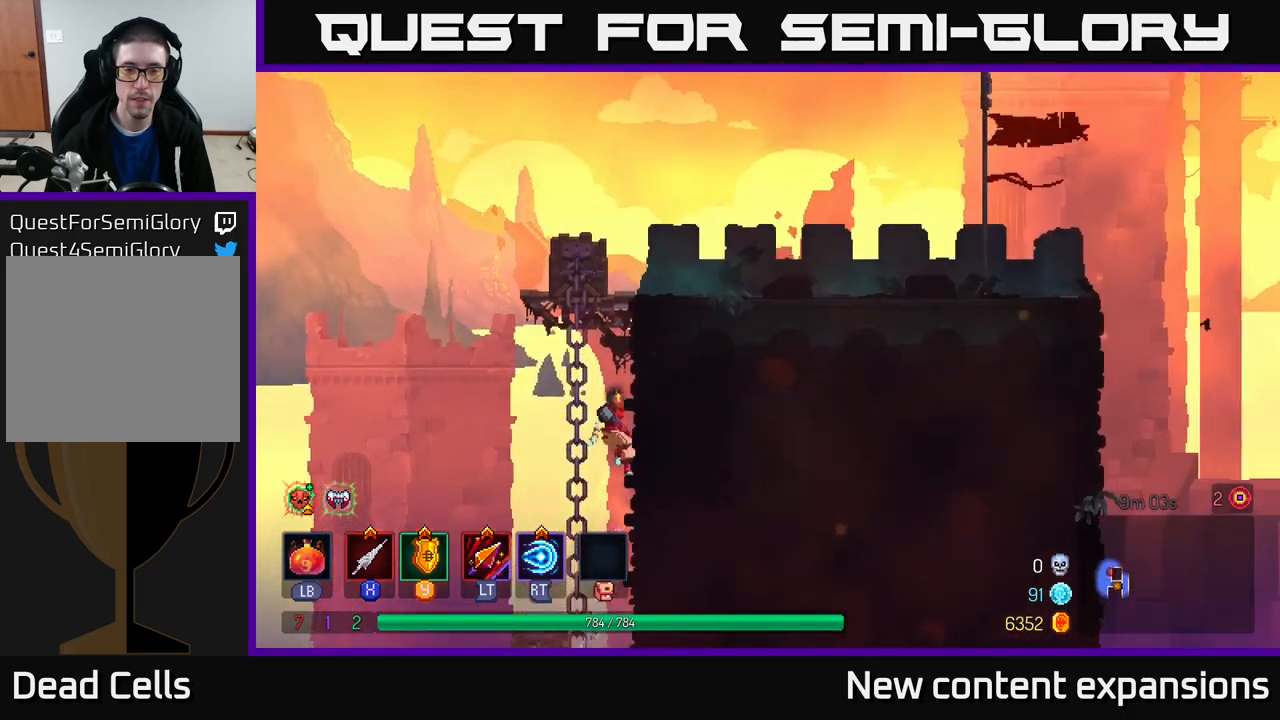
{"buttons": [], "left_stick": "up-right", "right_stick": "center", "events": [[116, "A", "down"], [133, "left_stick", "up-left"], [250, "left_stick", "up-right"], [283, "A", "up"], [316, "A", "down"], [450, "A", "up"]]}
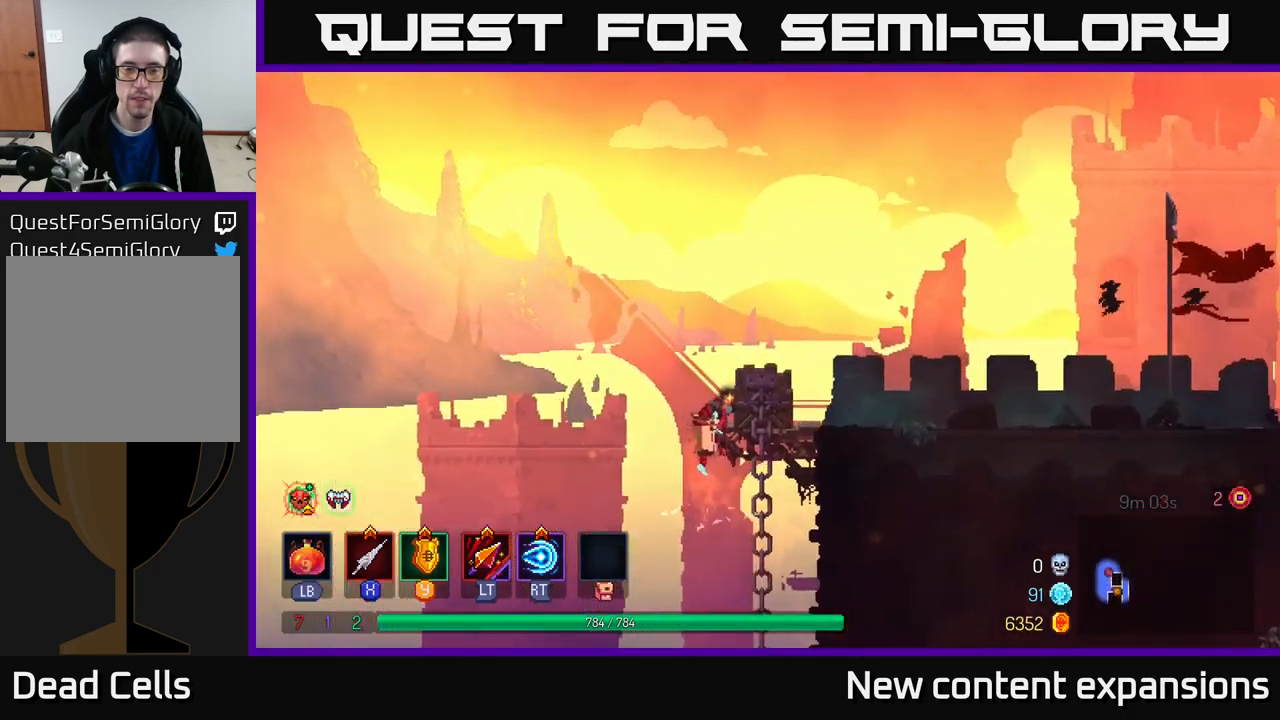
{"buttons": [], "left_stick": "right", "right_stick": "center", "events": [[366, "left_stick", "right"]]}
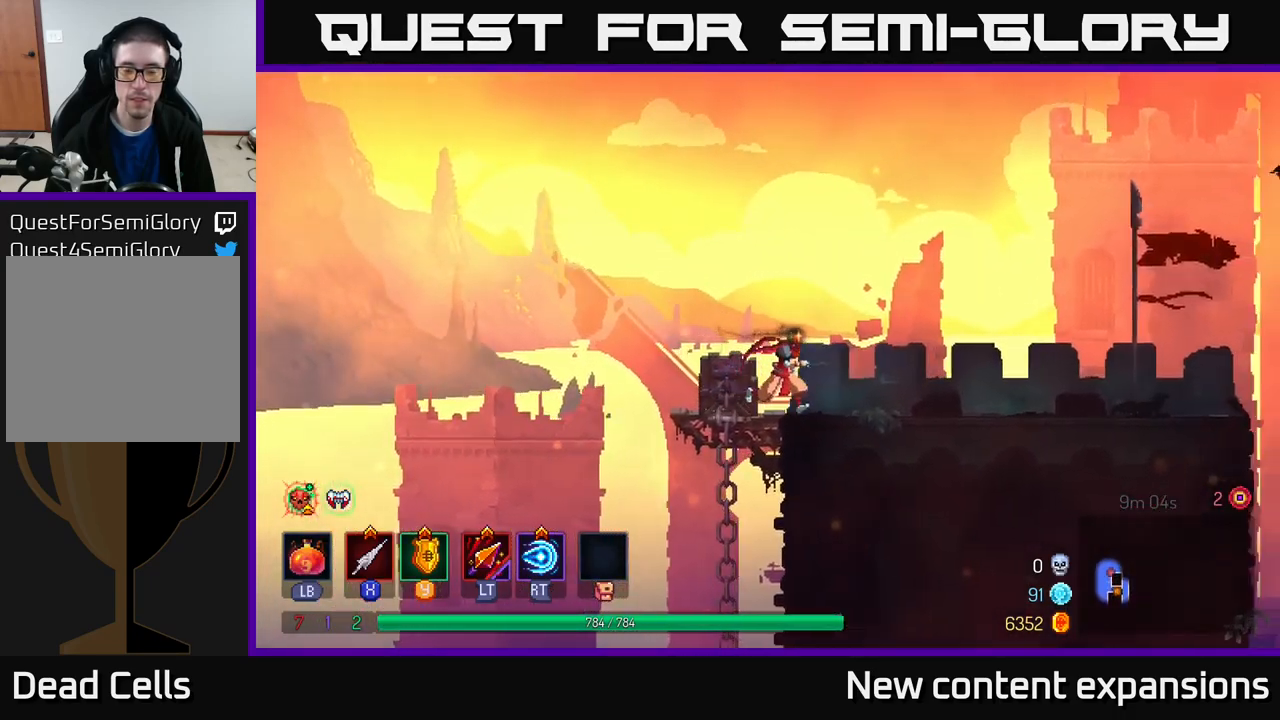
{"buttons": [], "left_stick": "right", "right_stick": "center", "events": []}
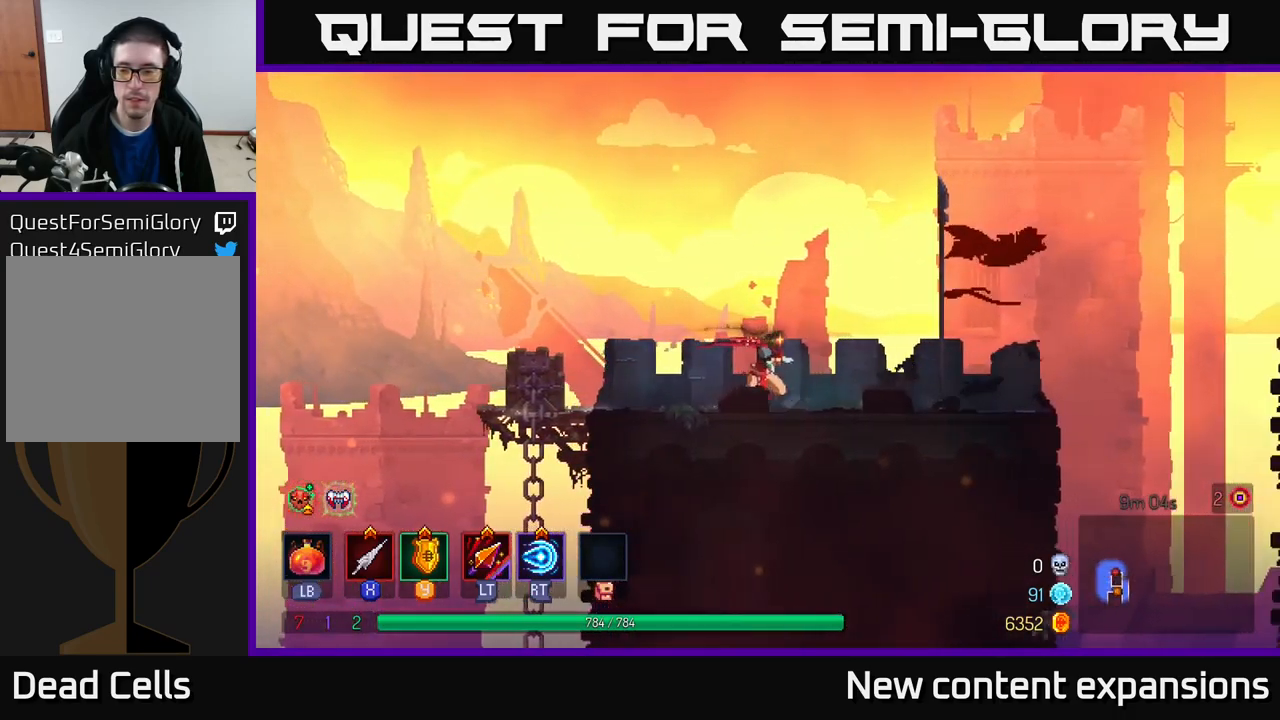
{"buttons": [], "left_stick": "right", "right_stick": "center", "events": [[433, "A", "down"], [483, "A", "up"]]}
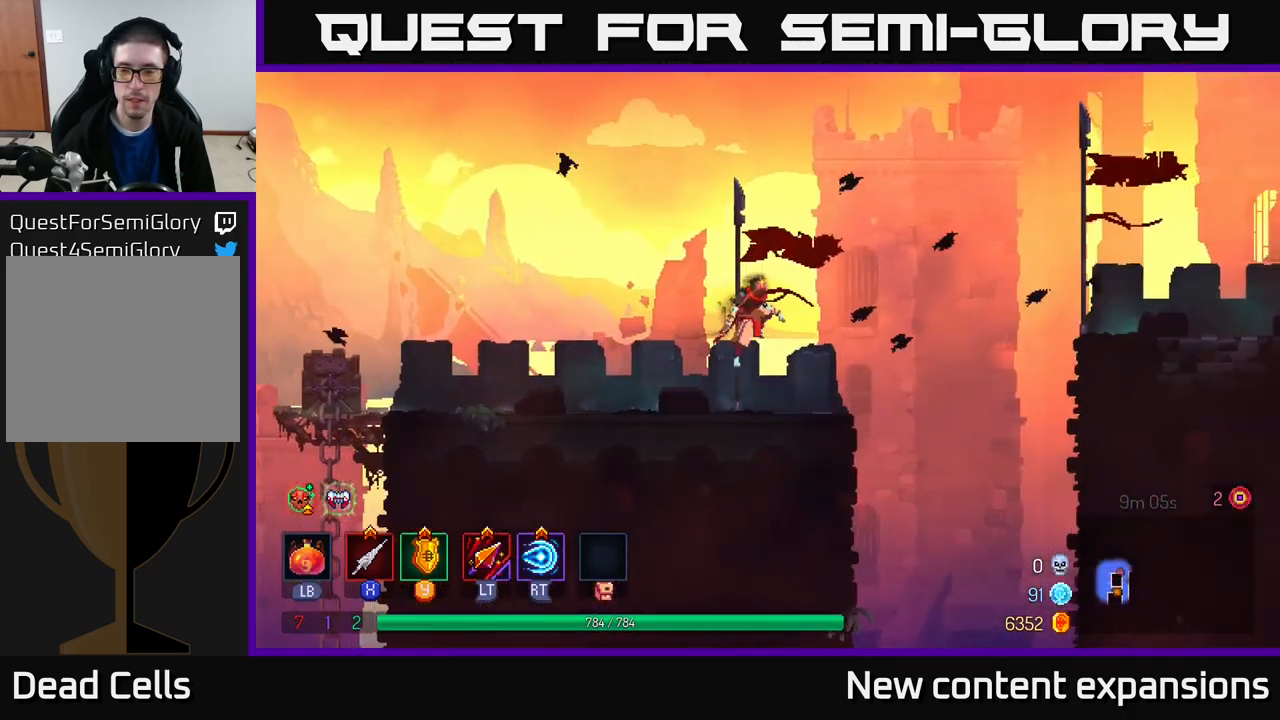
{"buttons": ["A"], "left_stick": "right", "right_stick": "center", "events": [[383, "A", "down"]]}
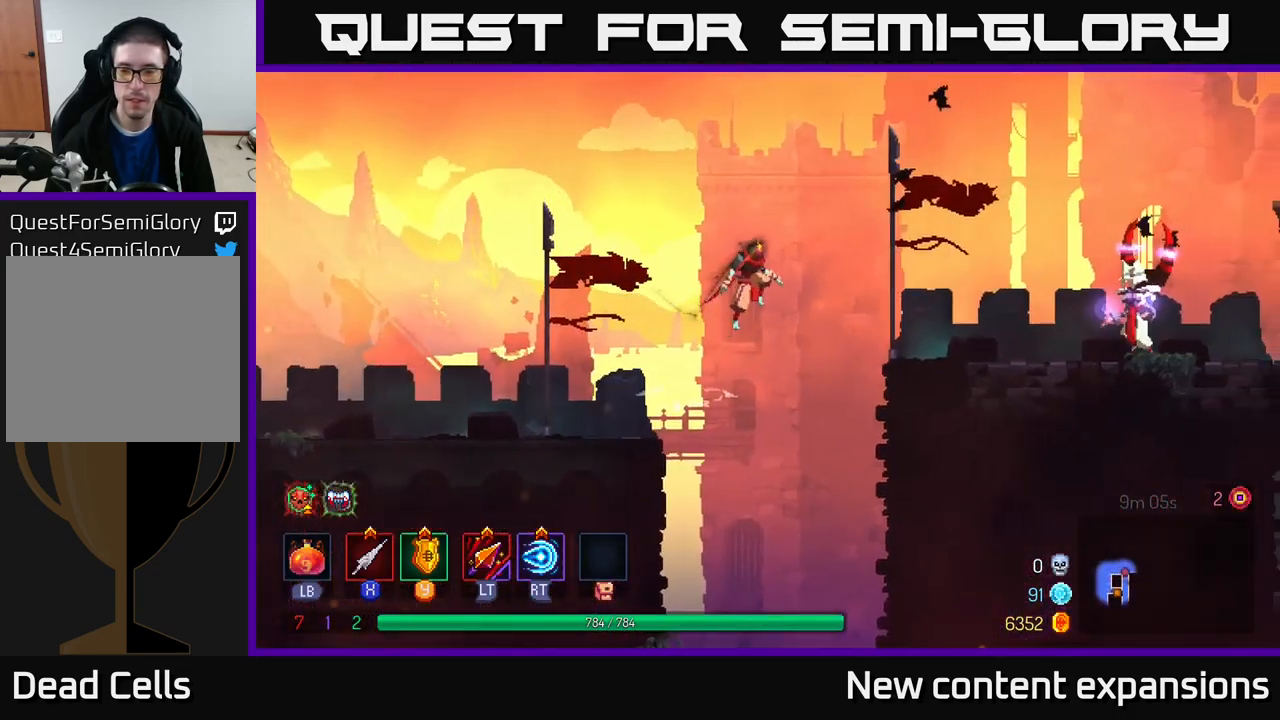
{"buttons": [], "left_stick": "right", "right_stick": "center", "events": [[100, "A", "up"]]}
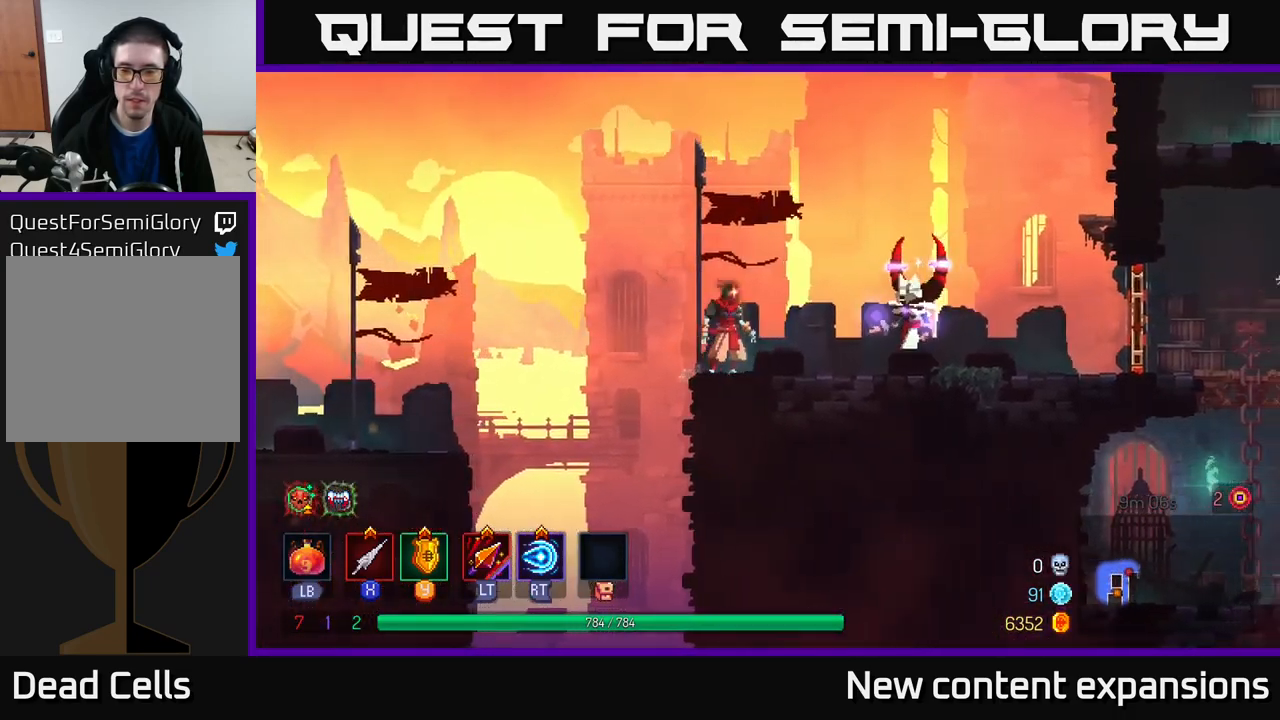
{"buttons": ["X"], "left_stick": "center", "right_stick": "center", "events": [[83, "X", "down"], [150, "X", "up"], [350, "X", "down"], [466, "left_stick", "center"]]}
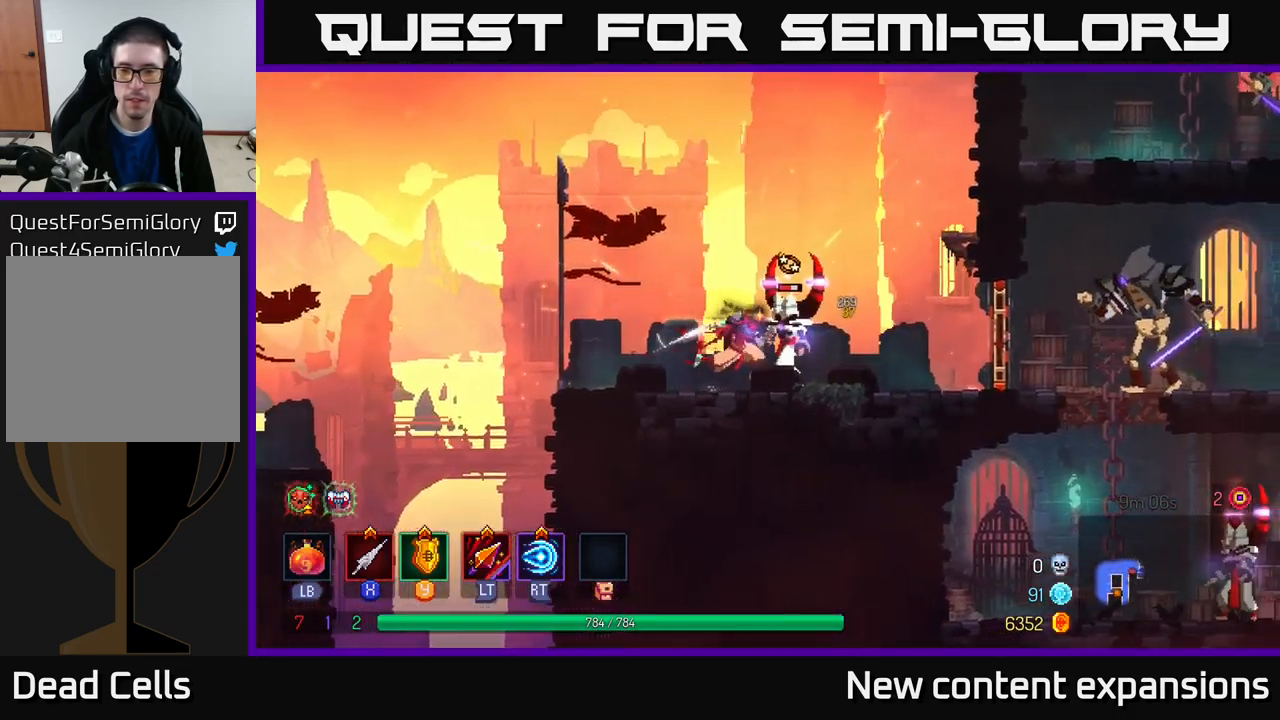
{"buttons": ["A"], "left_stick": "right", "right_stick": "center", "events": [[33, "X", "up"], [200, "left_stick", "right"], [250, "X", "down"], [383, "X", "up"], [500, "A", "down"]]}
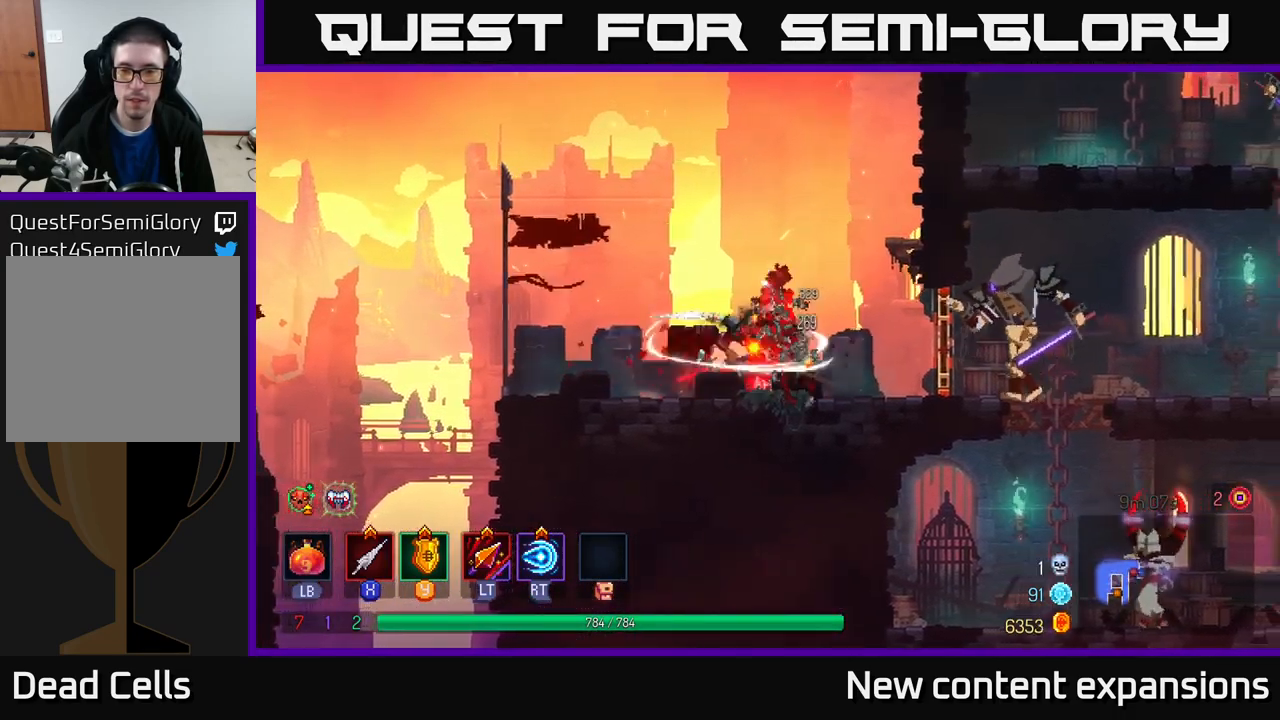
{"buttons": [], "left_stick": "right", "right_stick": "center", "events": [[100, "left_stick", "down"], [133, "A", "up"], [199, "X", "down"], [316, "X", "up"], [316, "left_stick", "right"]]}
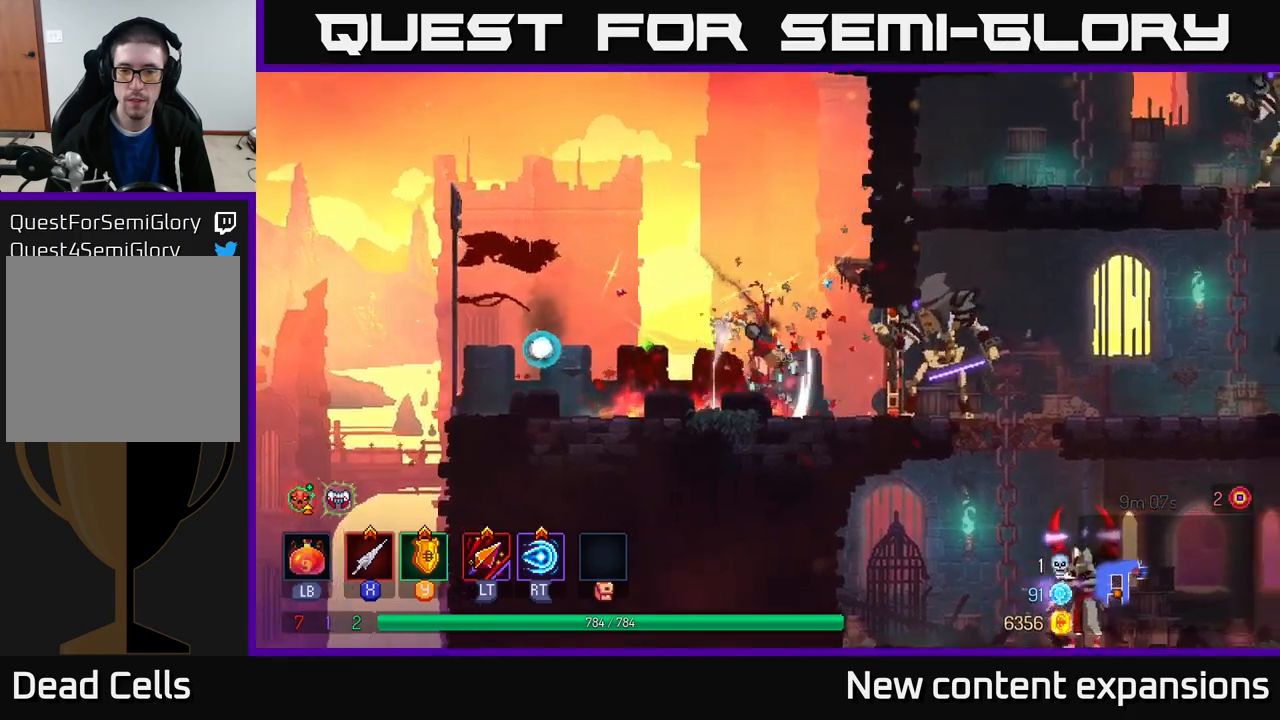
{"buttons": ["A"], "left_stick": "right", "right_stick": "center", "events": [[150, "X", "down"], [233, "X", "up"], [500, "A", "down"]]}
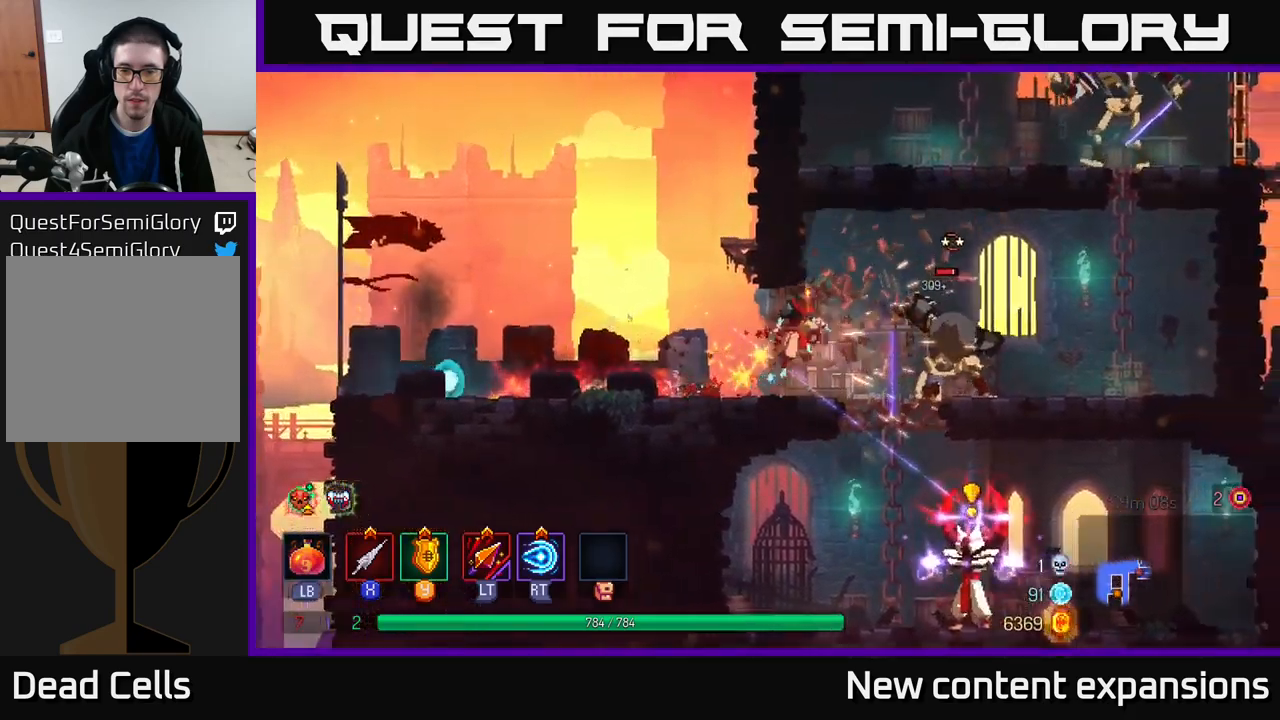
{"buttons": [], "left_stick": "right", "right_stick": "center", "events": [[183, "left_stick", "down"], [233, "X", "down"], [317, "X", "up"], [350, "A", "up"], [383, "left_stick", "right"]]}
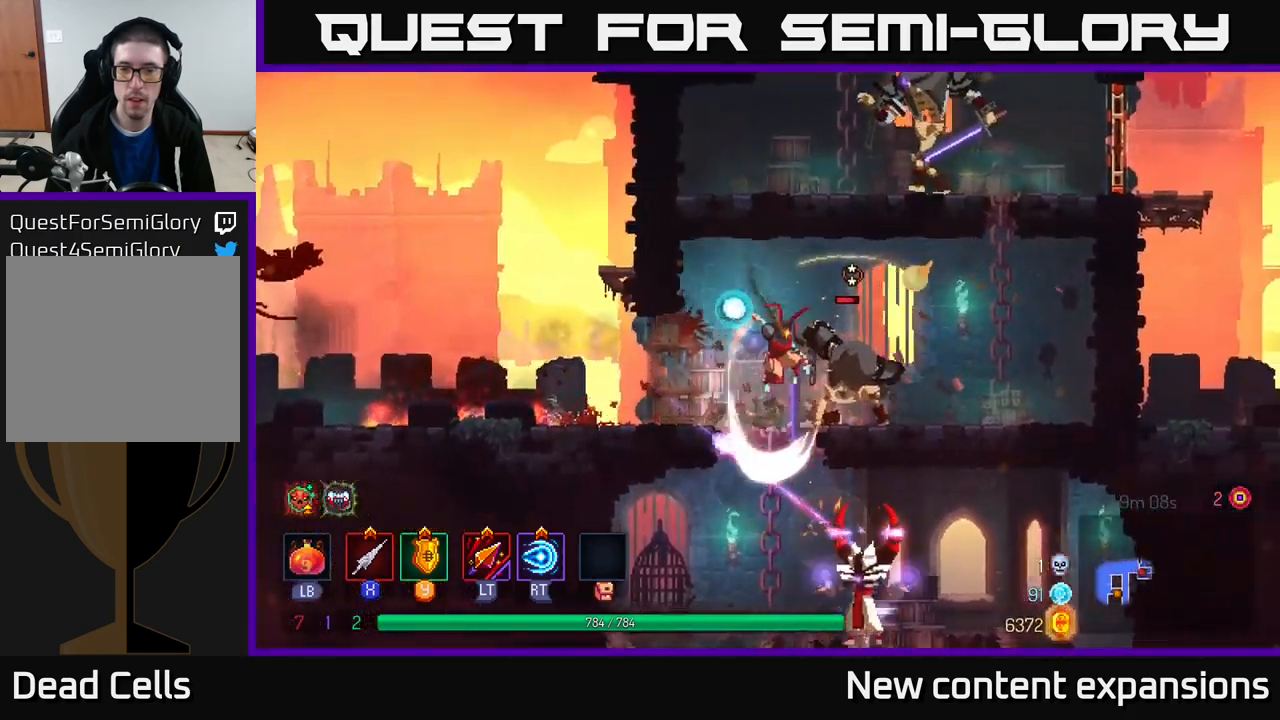
{"buttons": [], "left_stick": "down", "right_stick": "center", "events": [[167, "left_stick", "down"], [183, "A", "down"], [300, "X", "down"], [383, "A", "up"], [433, "X", "up"]]}
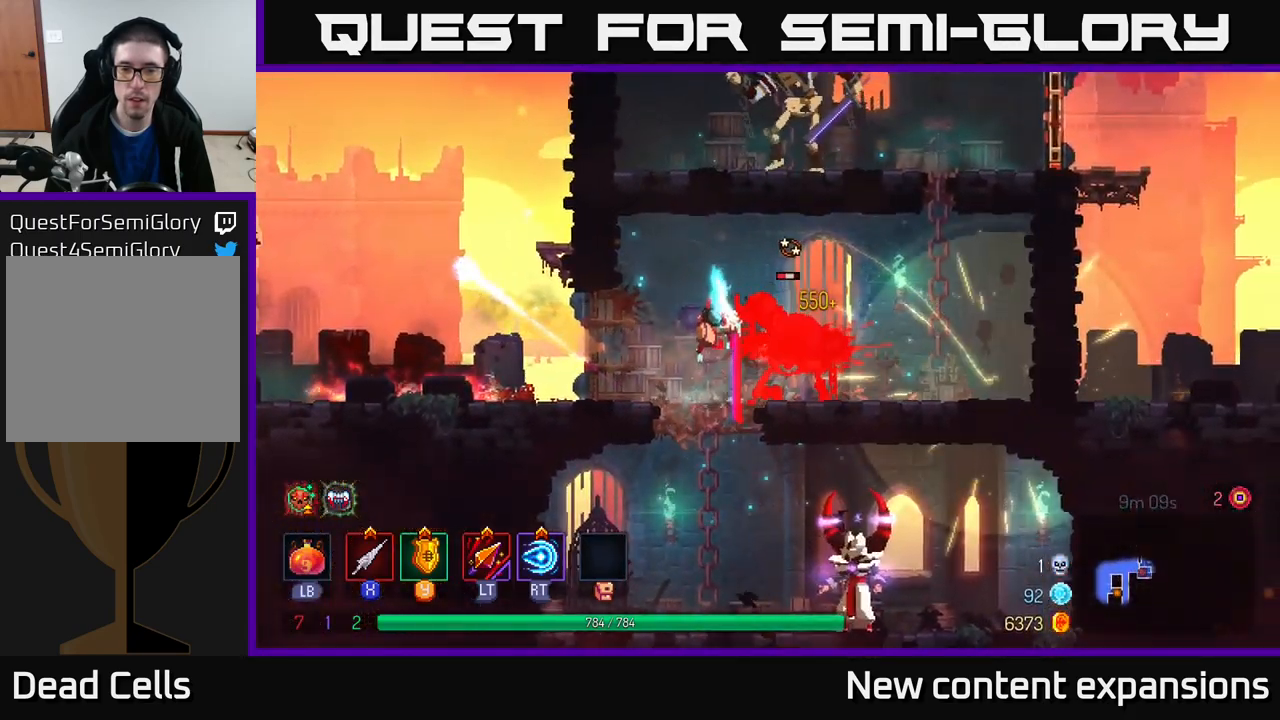
{"buttons": [], "left_stick": "down", "right_stick": "center", "events": [[50, "left_stick", "right"], [117, "A", "down"], [250, "A", "up"], [250, "X", "down"], [317, "left_stick", "down"], [350, "X", "up"], [433, "X", "down"], [500, "X", "up"]]}